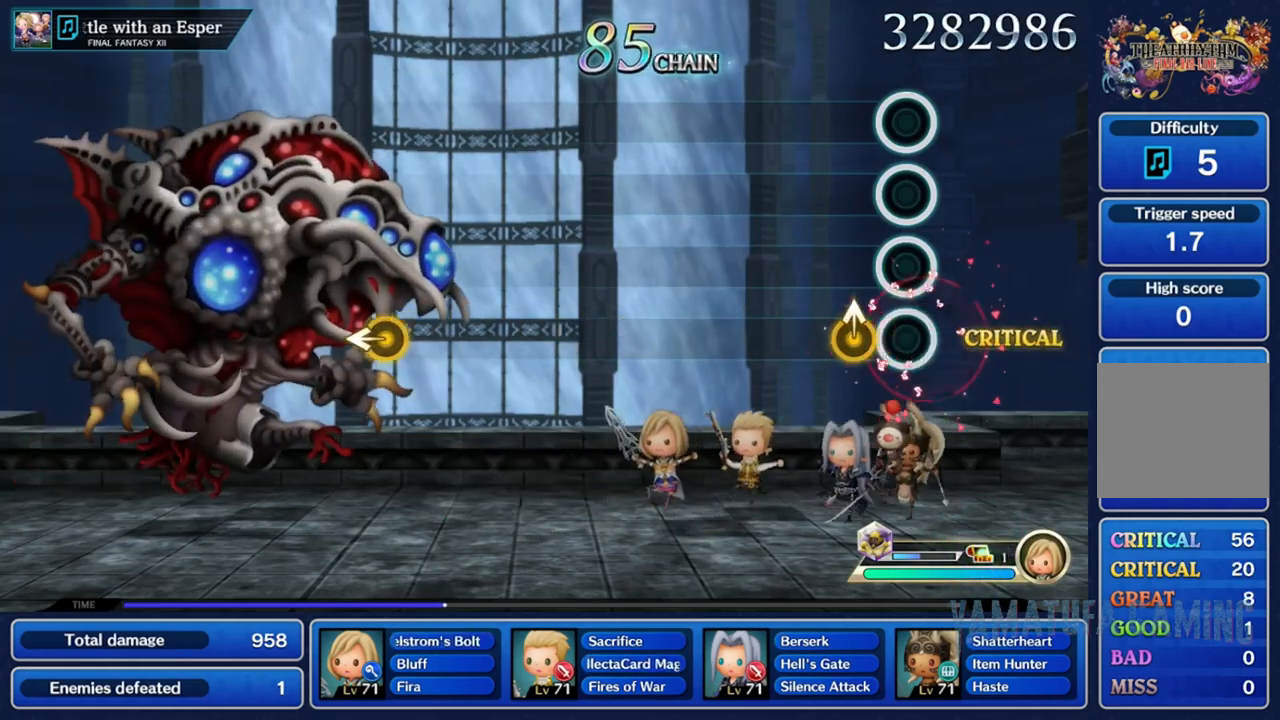
Gameplay with a controller (Nintendo layout); each line is a JSON object with the inputs held at the frame after it. "events" lists button and stick changes between this image and that frame as [ms after this image, input, new state], when the widget could be followed in between. Not read: L3 R3 SELECT START.
{"buttons": [], "left_stick": "center", "right_stick": "center", "events": []}
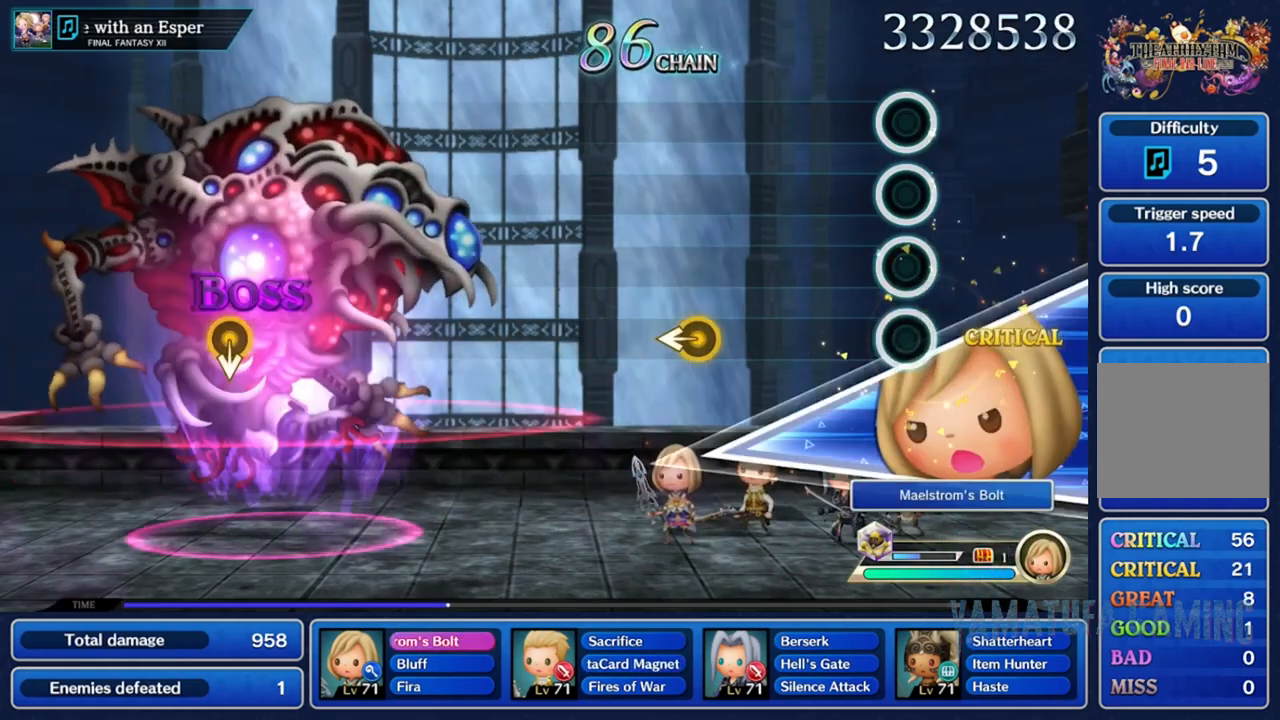
{"buttons": [], "left_stick": "left", "right_stick": "center"}
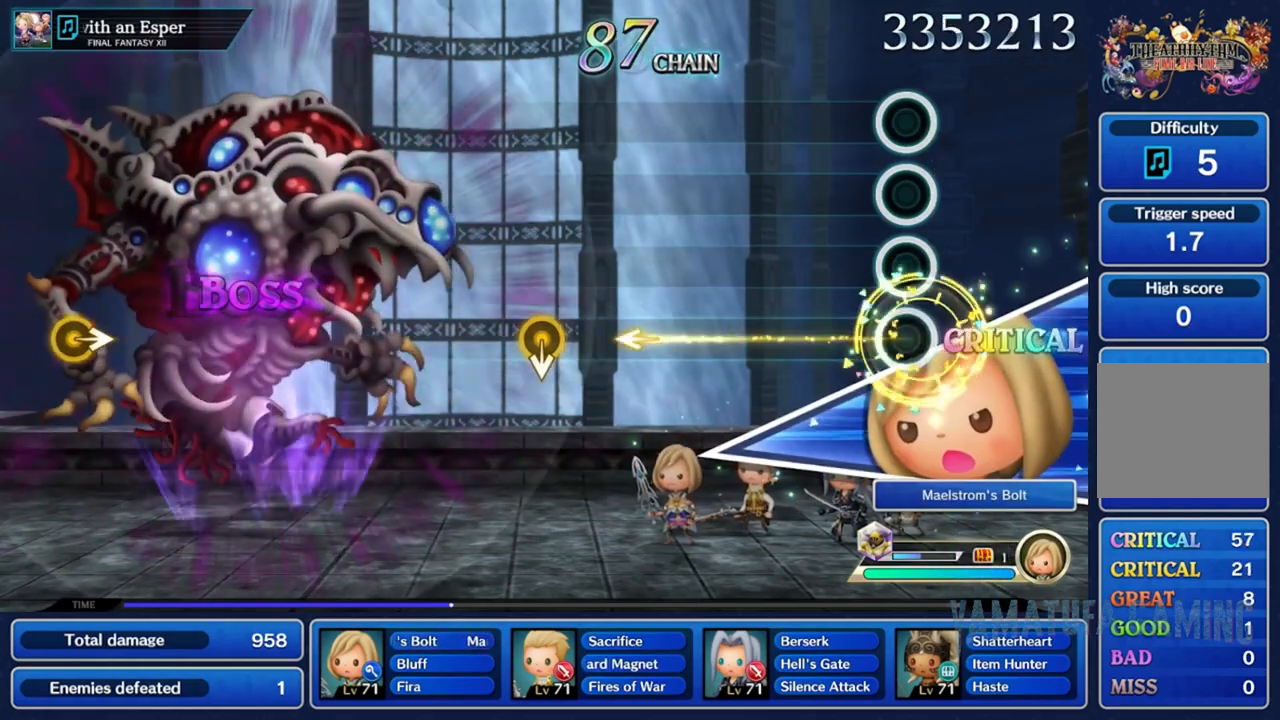
{"buttons": [], "left_stick": "center", "right_stick": "center", "events": [[33, "left_stick", "center"]]}
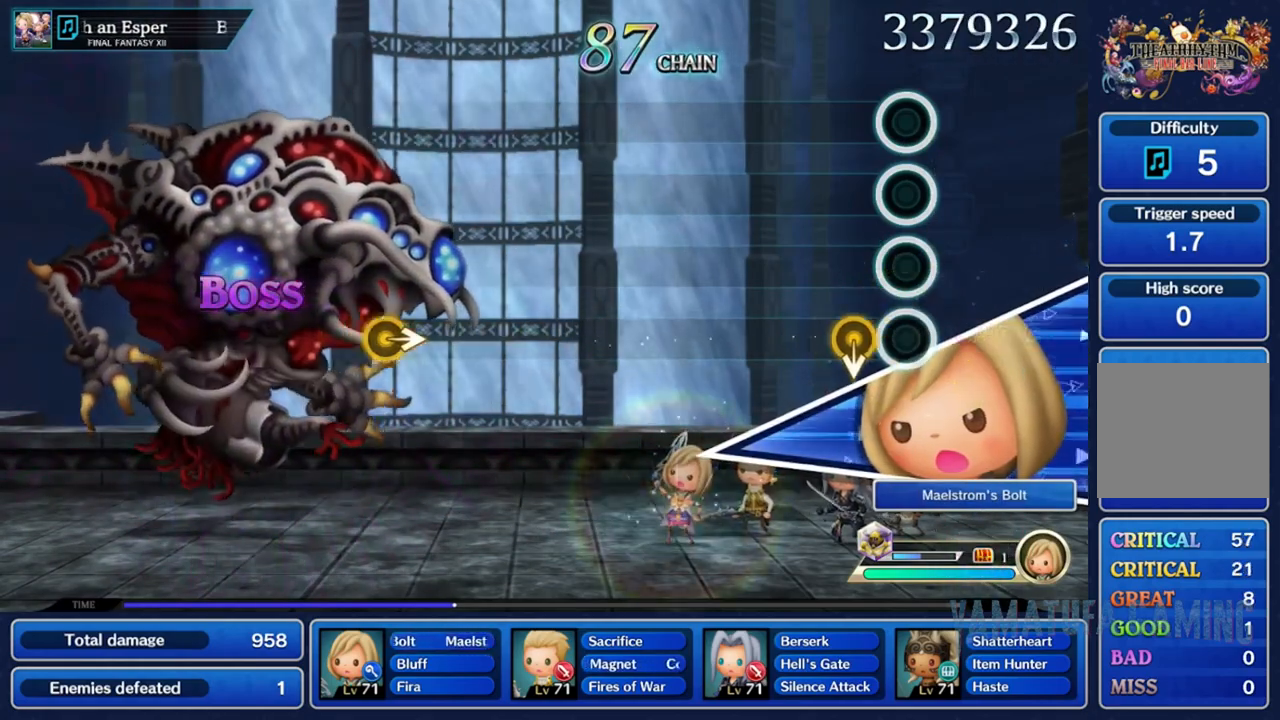
{"buttons": [], "left_stick": "center", "right_stick": "center", "events": []}
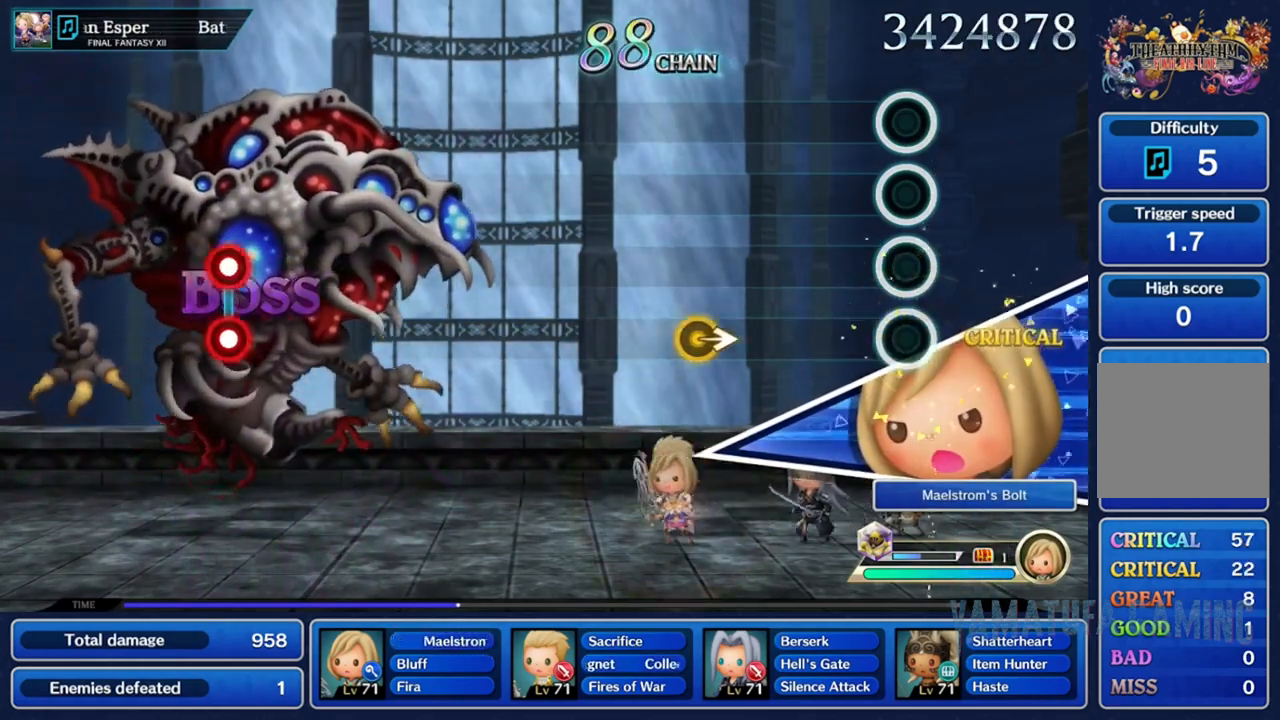
{"buttons": [], "left_stick": "right", "right_stick": "center", "events": [[317, "left_stick", "right"]]}
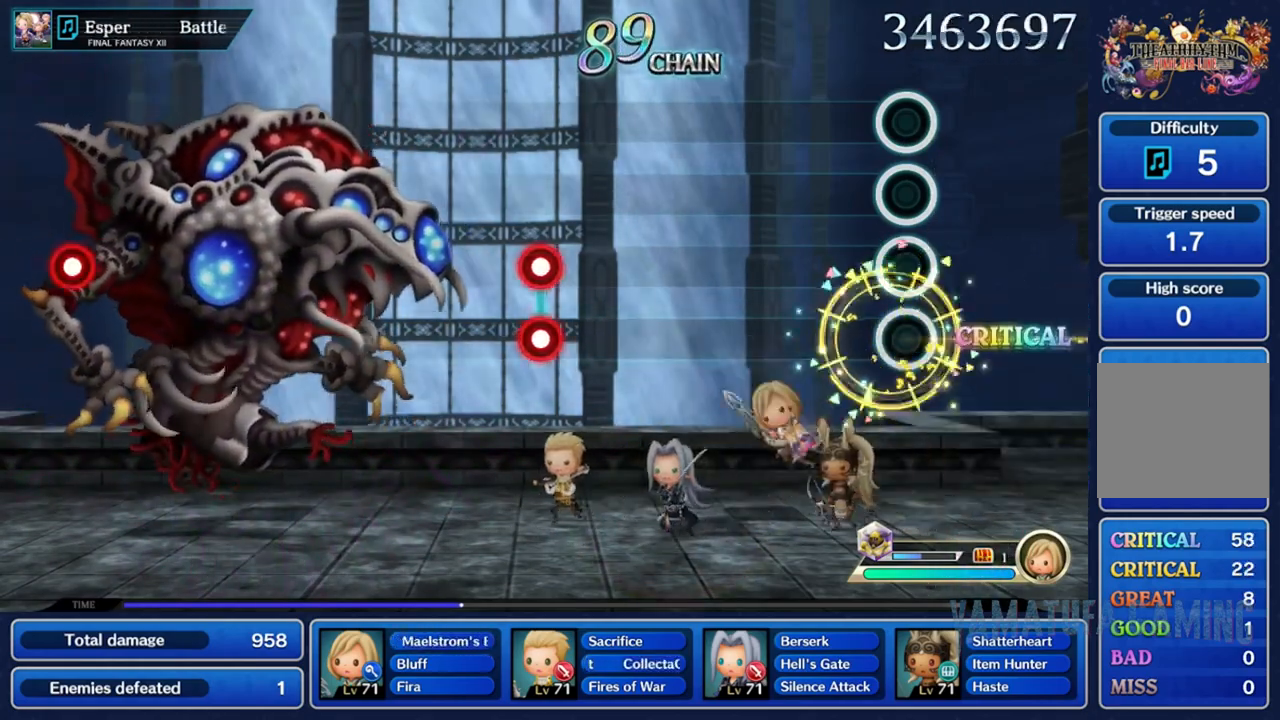
{"buttons": [], "left_stick": "center", "right_stick": "center", "events": [[17, "left_stick", "center"]]}
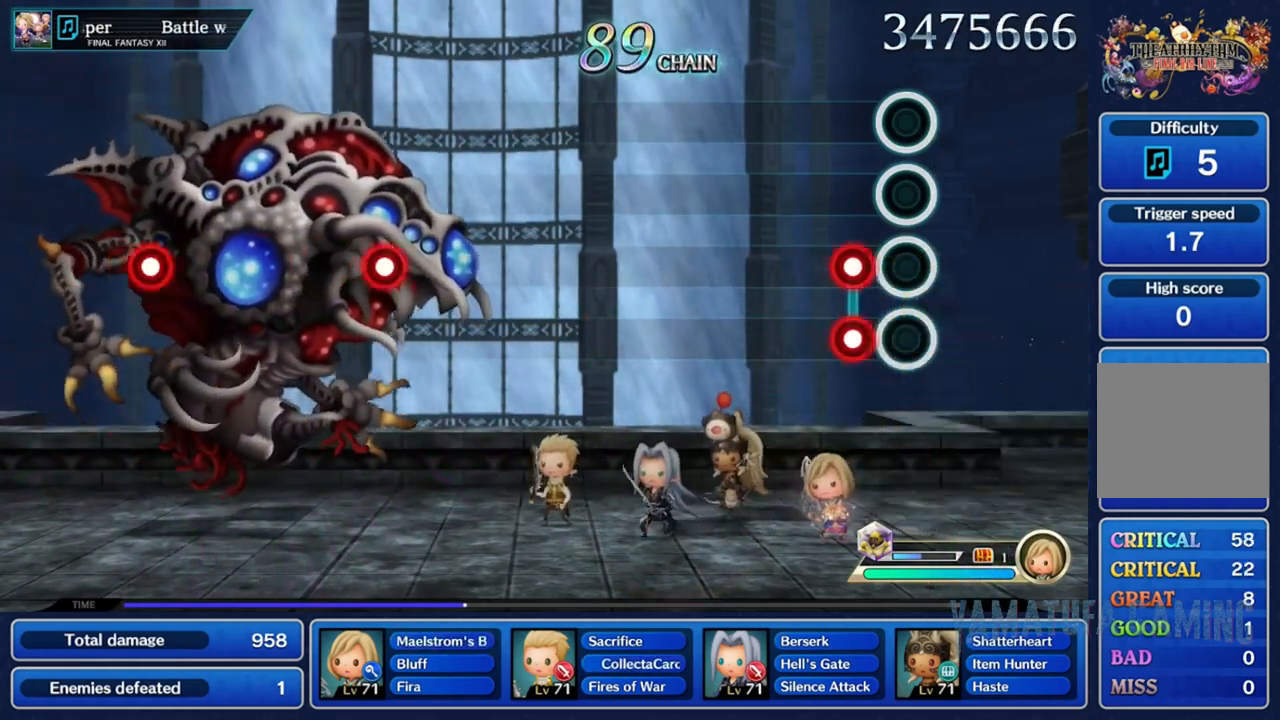
{"buttons": [], "left_stick": "center", "right_stick": "center", "events": [[83, "L2", "down"], [83, "R2", "down"], [217, "L2", "up"], [217, "R2", "up"]]}
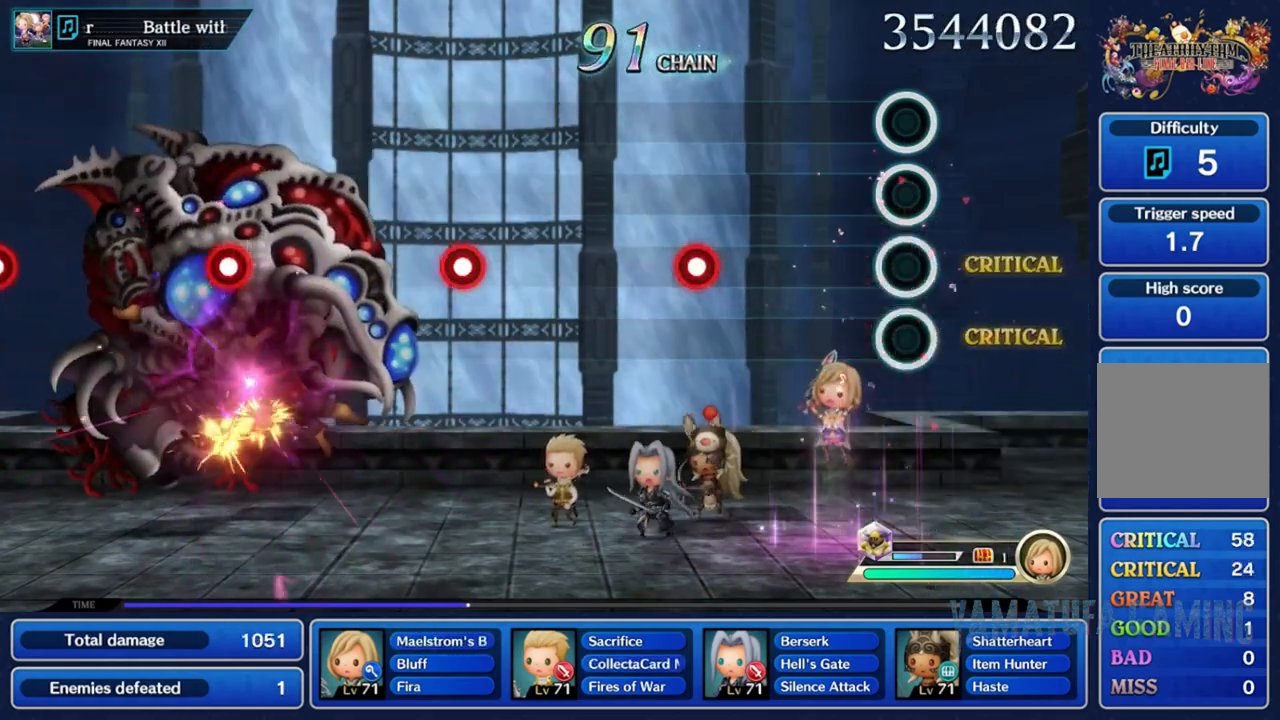
{"buttons": [], "left_stick": "center", "right_stick": "center", "events": [[367, "R2", "down"], [467, "R2", "up"]]}
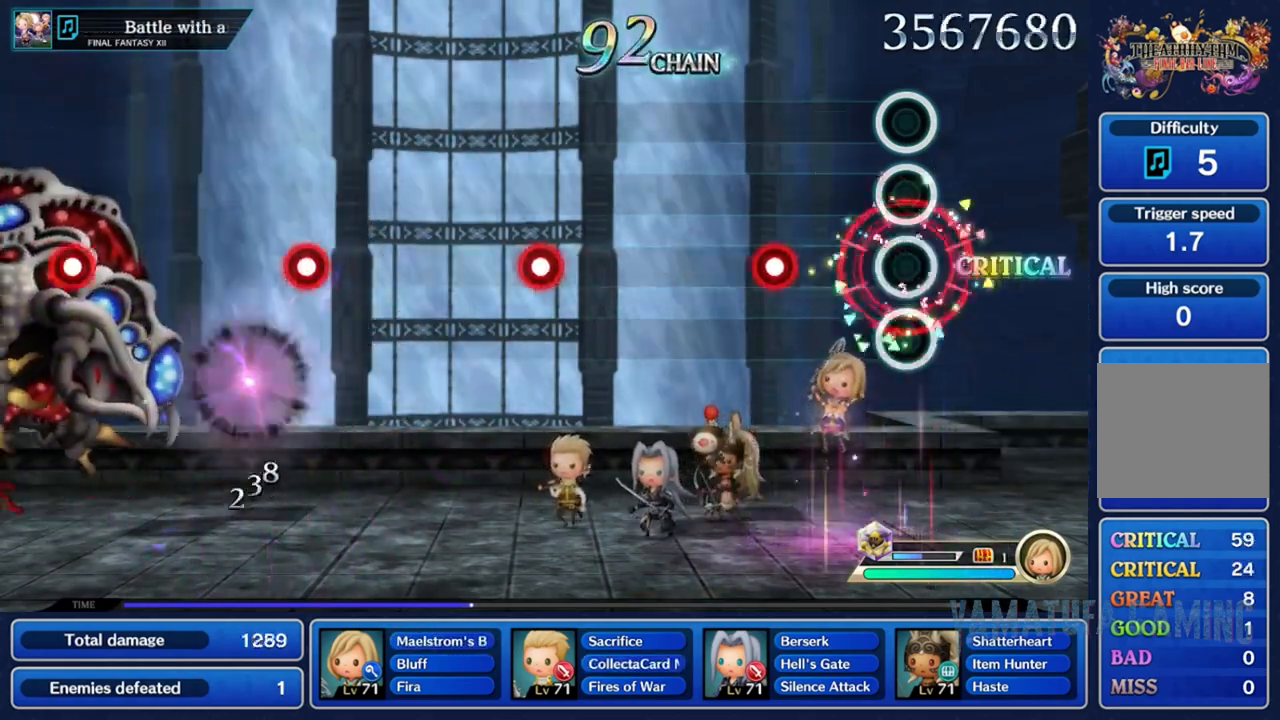
{"buttons": [], "left_stick": "center", "right_stick": "center", "events": [[233, "R2", "down"], [333, "R2", "up"]]}
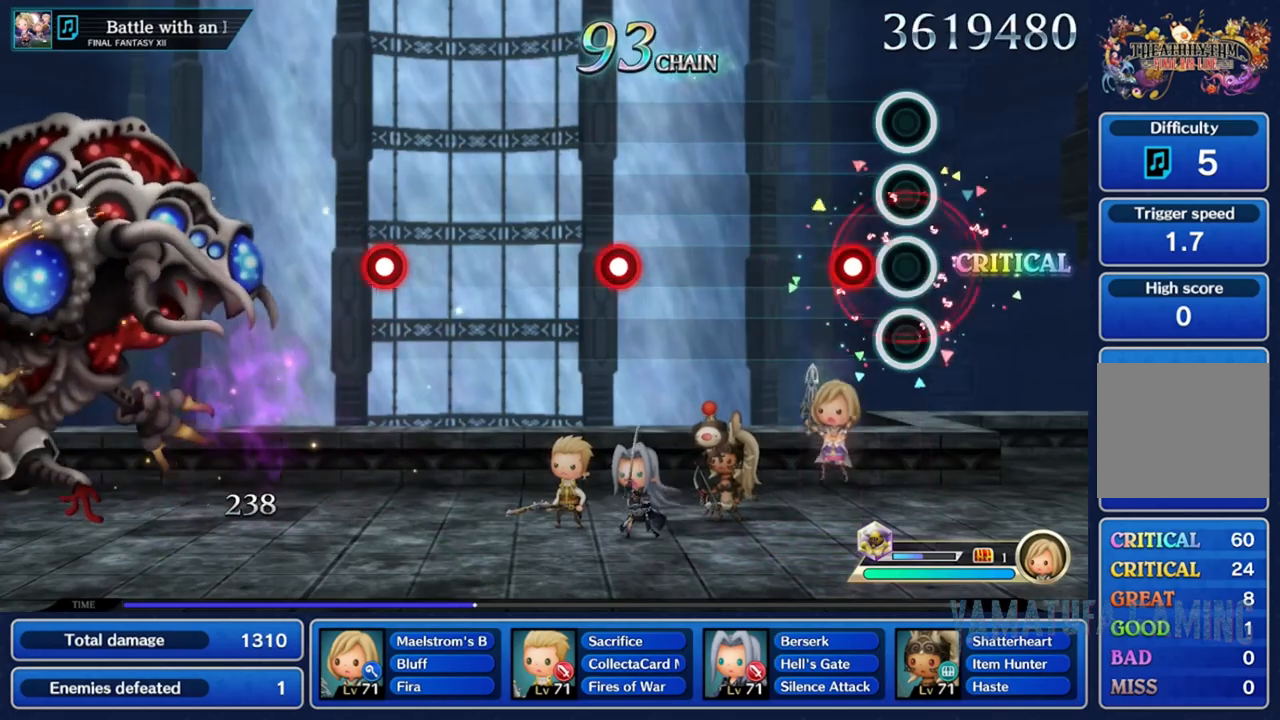
{"buttons": ["R2"], "left_stick": "center", "right_stick": "center", "events": [[100, "R2", "down"], [200, "R2", "up"], [467, "R2", "down"]]}
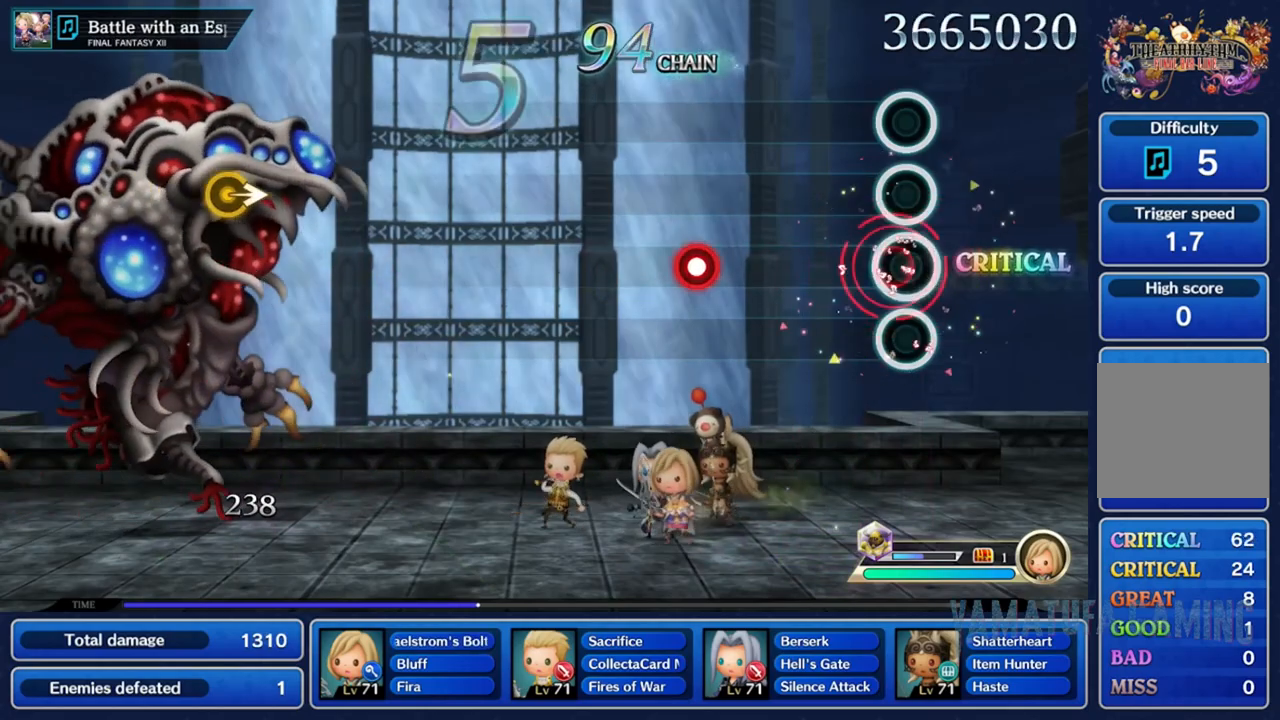
{"buttons": [], "left_stick": "center", "right_stick": "center", "events": [[100, "R2", "up"], [367, "R2", "down"], [483, "R2", "up"]]}
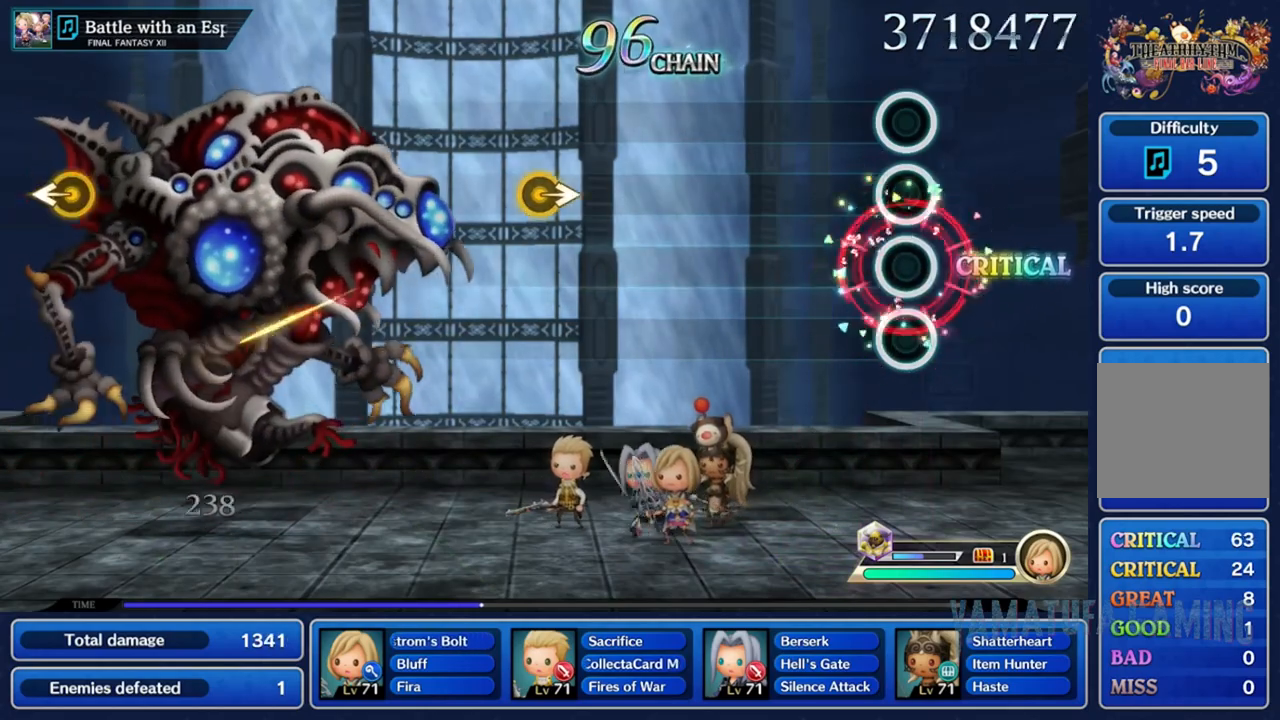
{"buttons": [], "left_stick": "center", "right_stick": "center", "events": []}
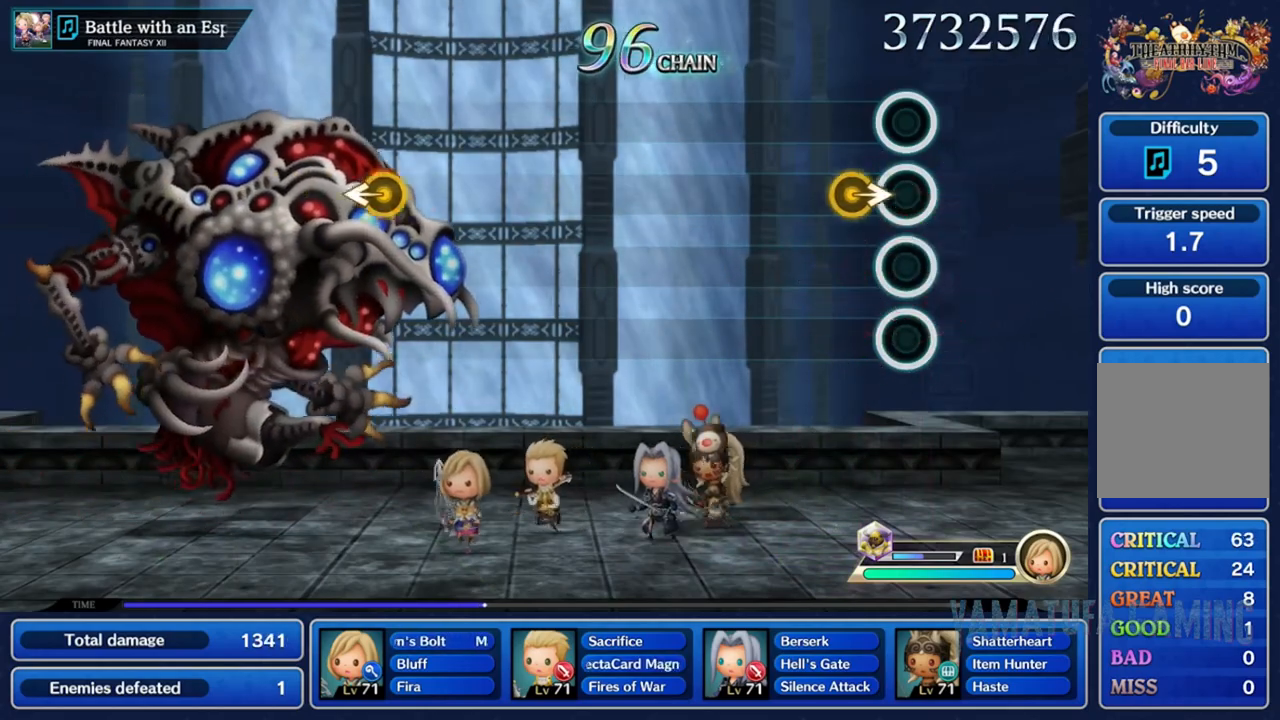
{"buttons": [], "left_stick": "center", "right_stick": "center", "events": [[67, "left_stick", "right"], [283, "left_stick", "center"]]}
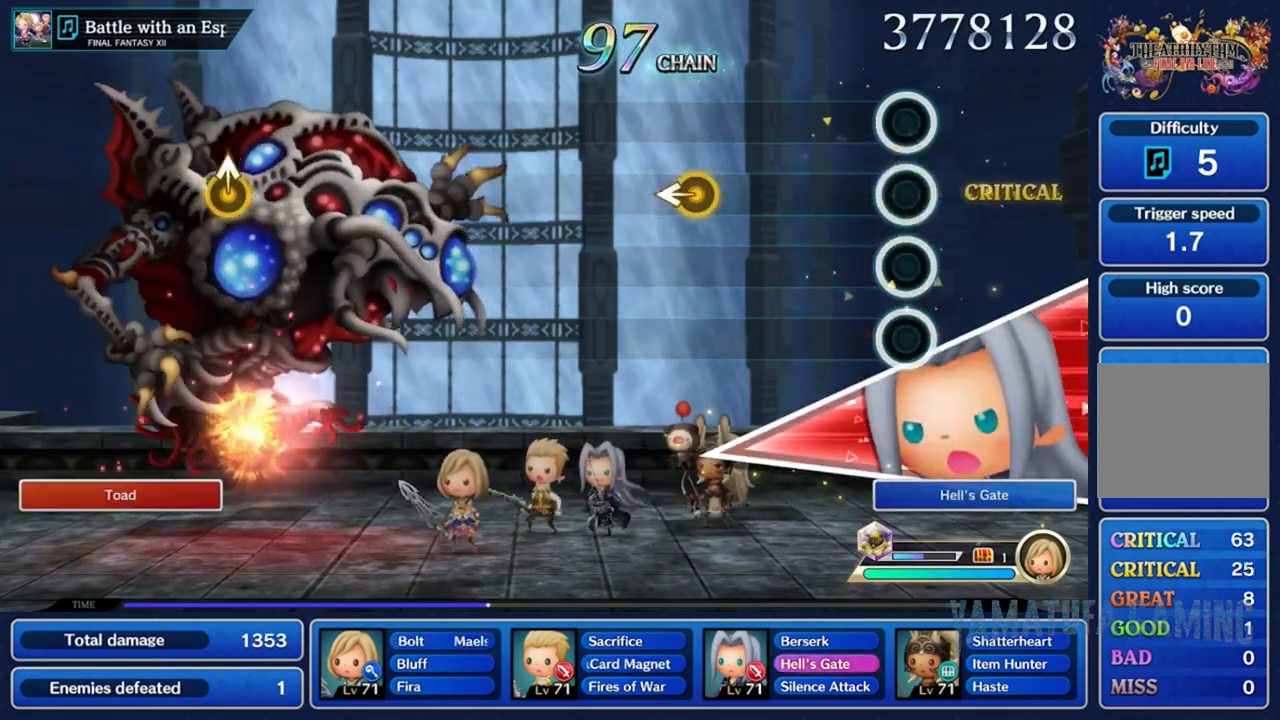
{"buttons": [], "left_stick": "center", "right_stick": "center", "events": []}
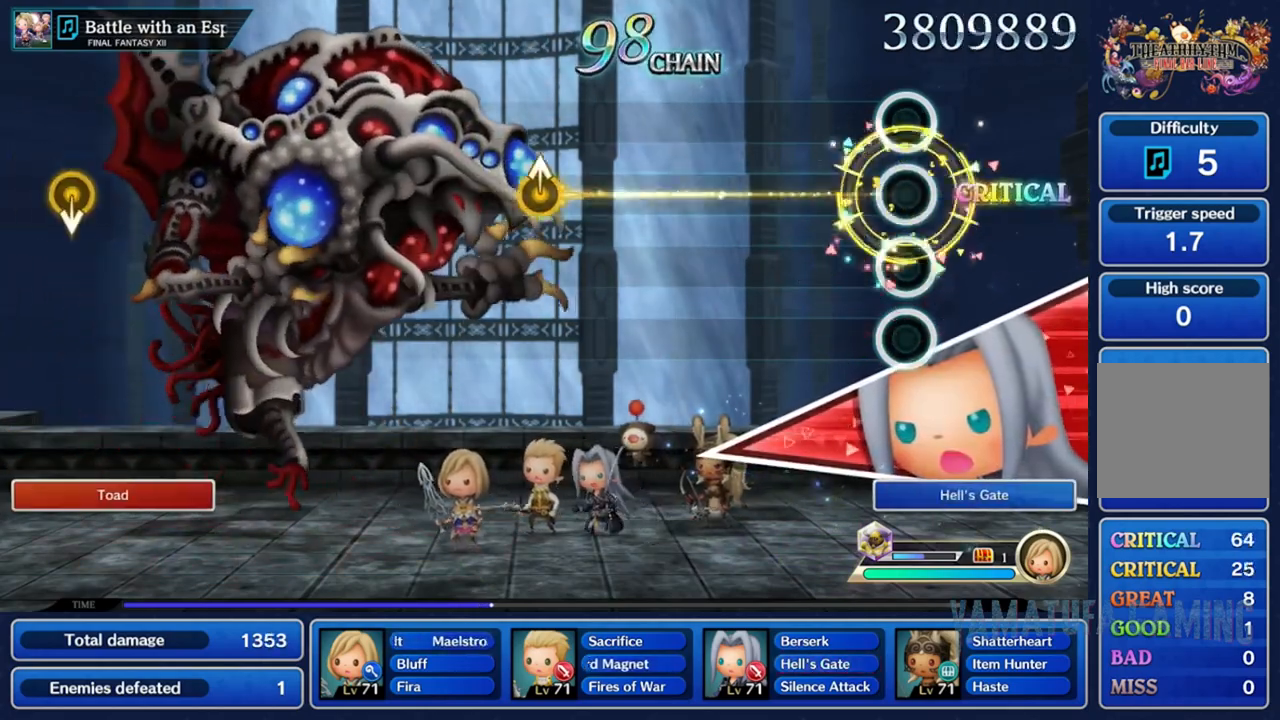
{"buttons": [], "left_stick": "center", "right_stick": "center", "events": []}
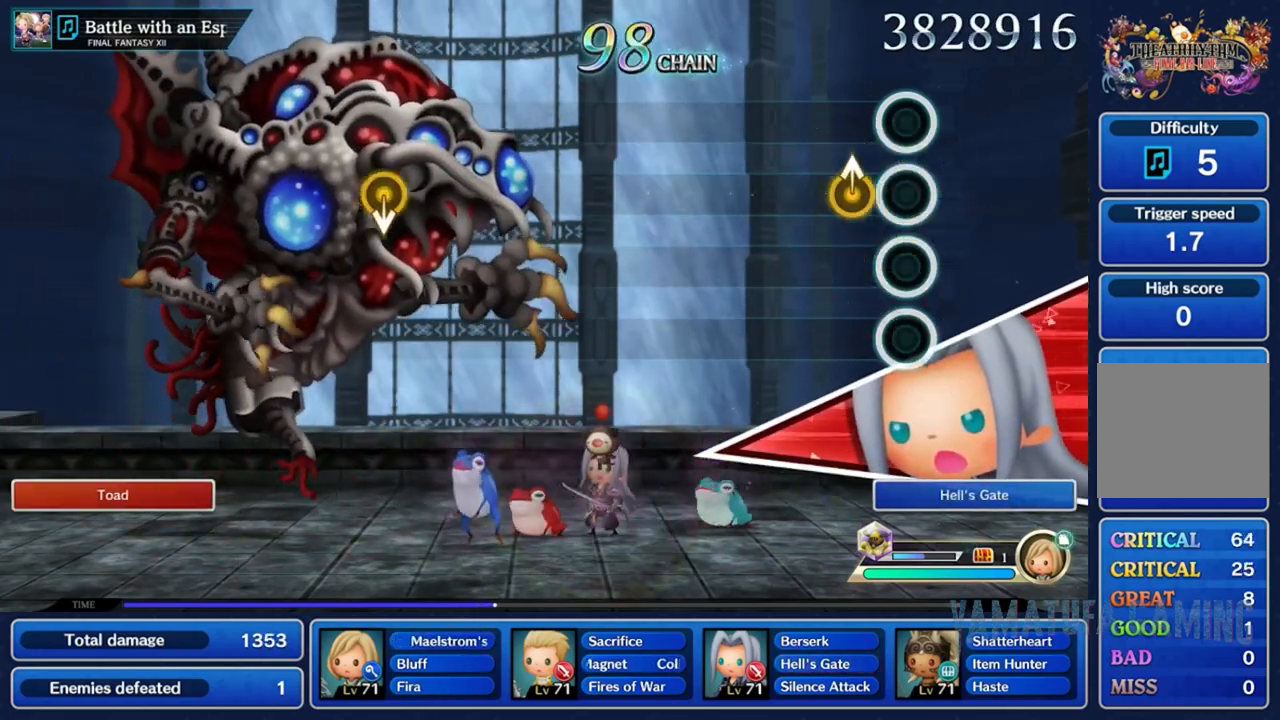
{"buttons": [], "left_stick": "center", "right_stick": "center", "events": []}
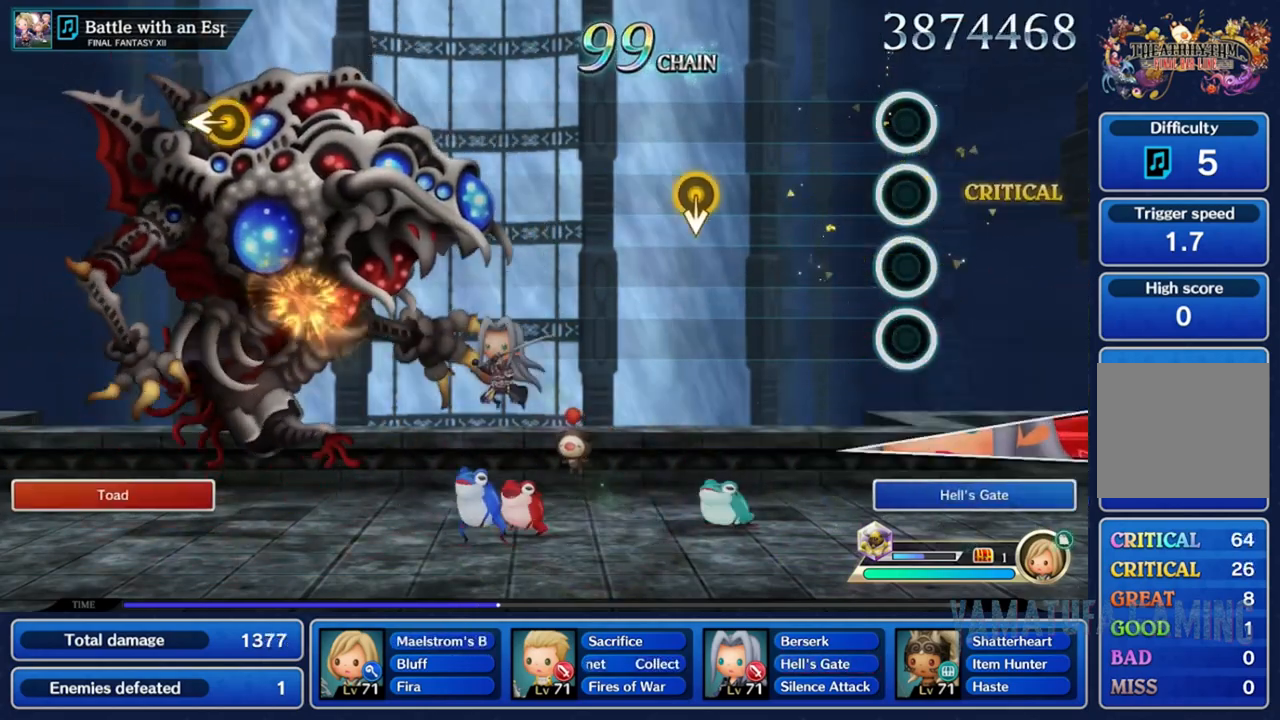
{"buttons": [], "left_stick": "down", "right_stick": "center", "events": [[317, "left_stick", "down"]]}
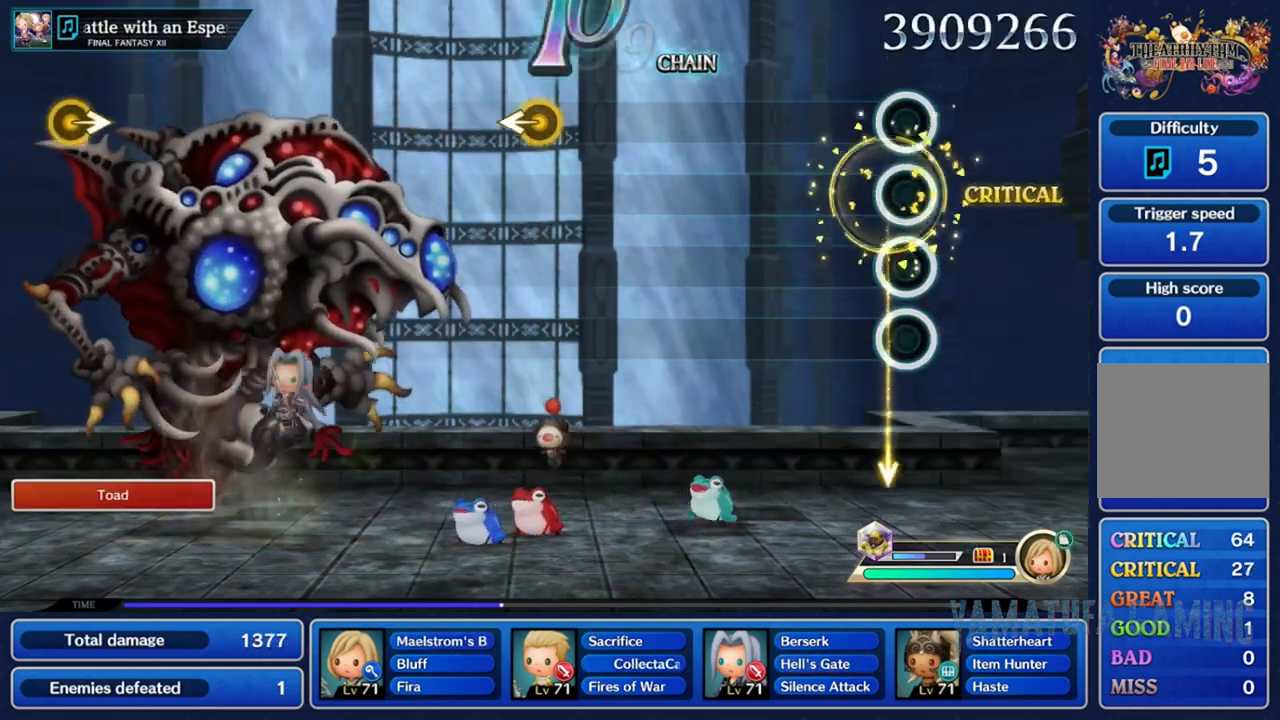
{"buttons": [], "left_stick": "center", "right_stick": "center", "events": [[17, "left_stick", "center"]]}
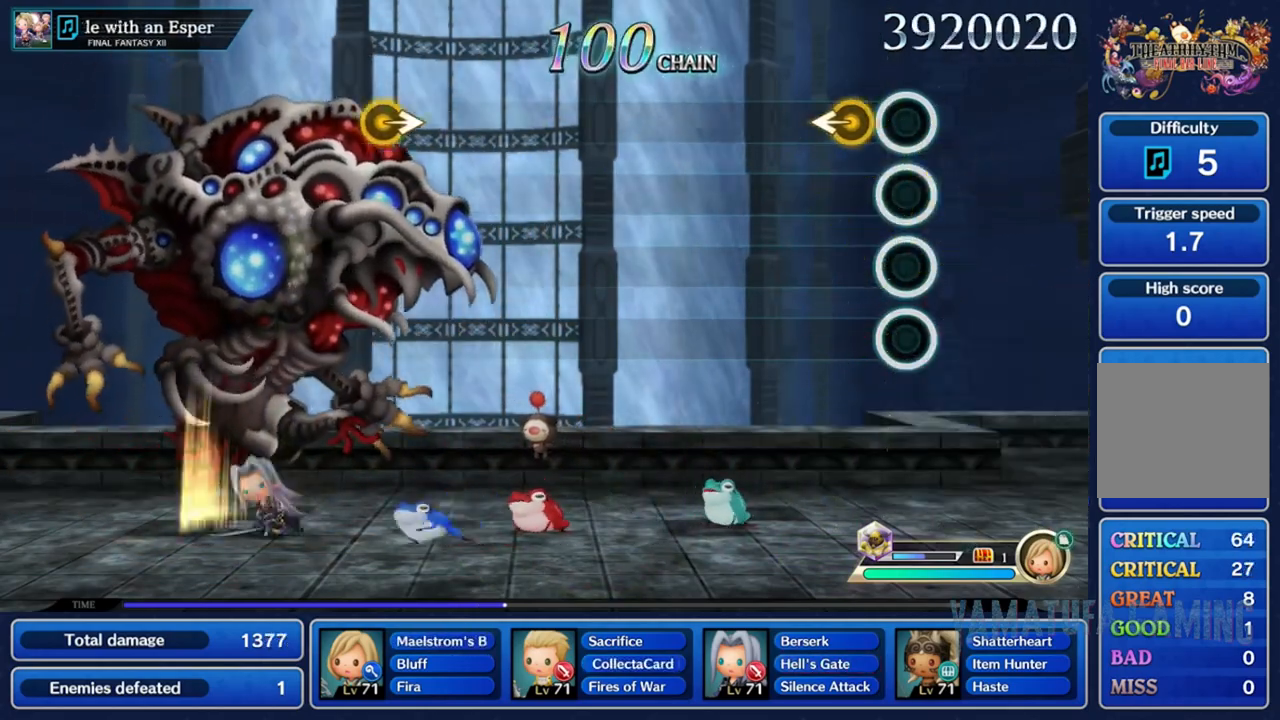
{"buttons": [], "left_stick": "center", "right_stick": "center", "events": [[217, "left_stick", "left"], [267, "left_stick", "center"]]}
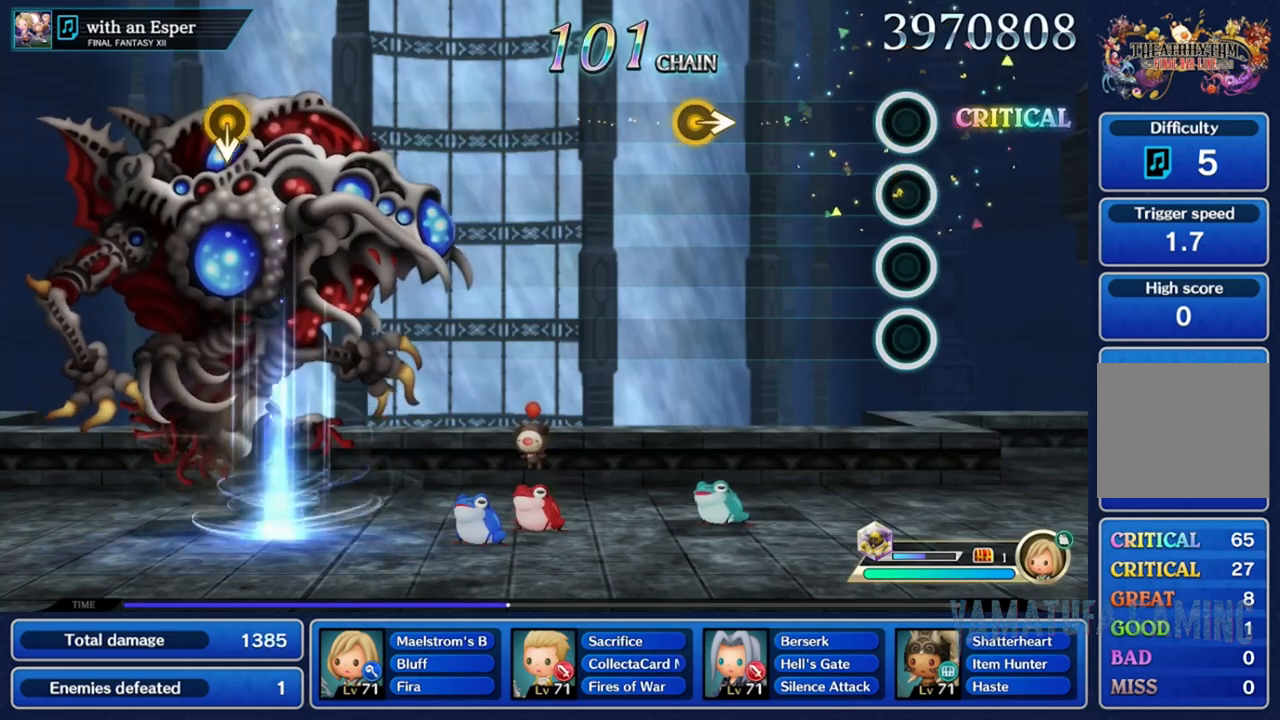
{"buttons": [], "left_stick": "right", "right_stick": "center", "events": [[317, "left_stick", "right"]]}
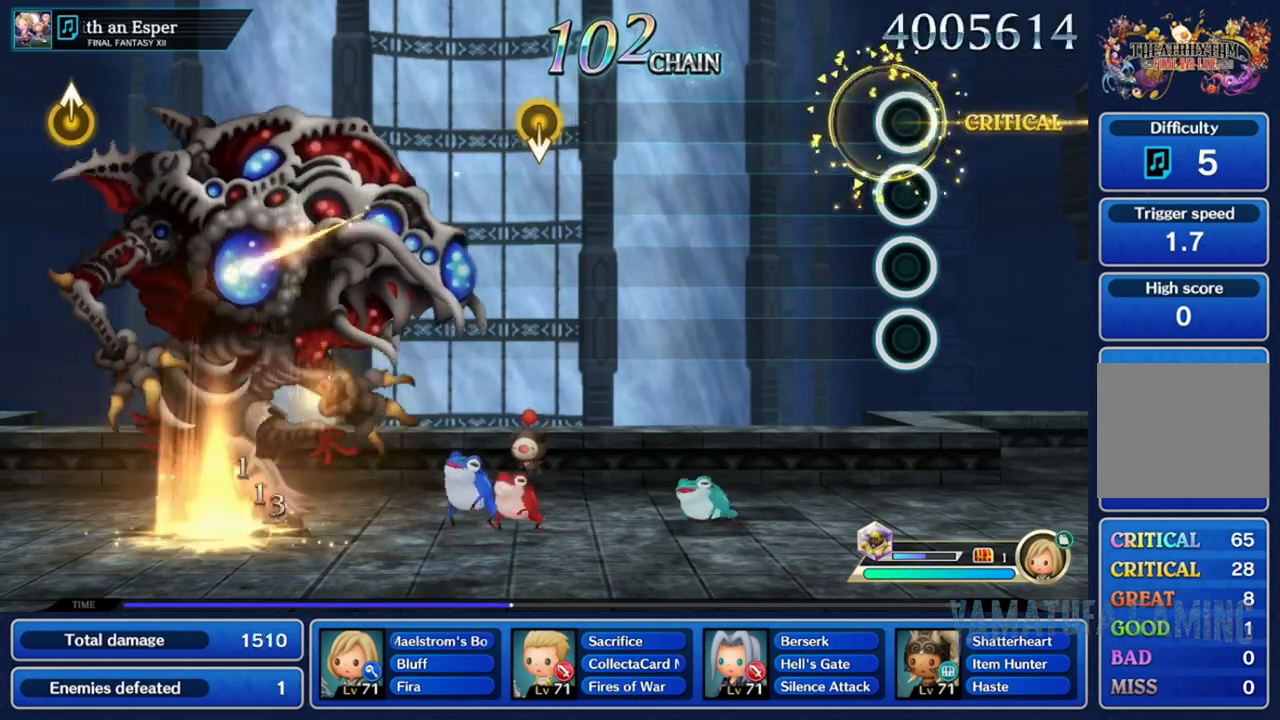
{"buttons": [], "left_stick": "center", "right_stick": "center", "events": [[50, "left_stick", "center"]]}
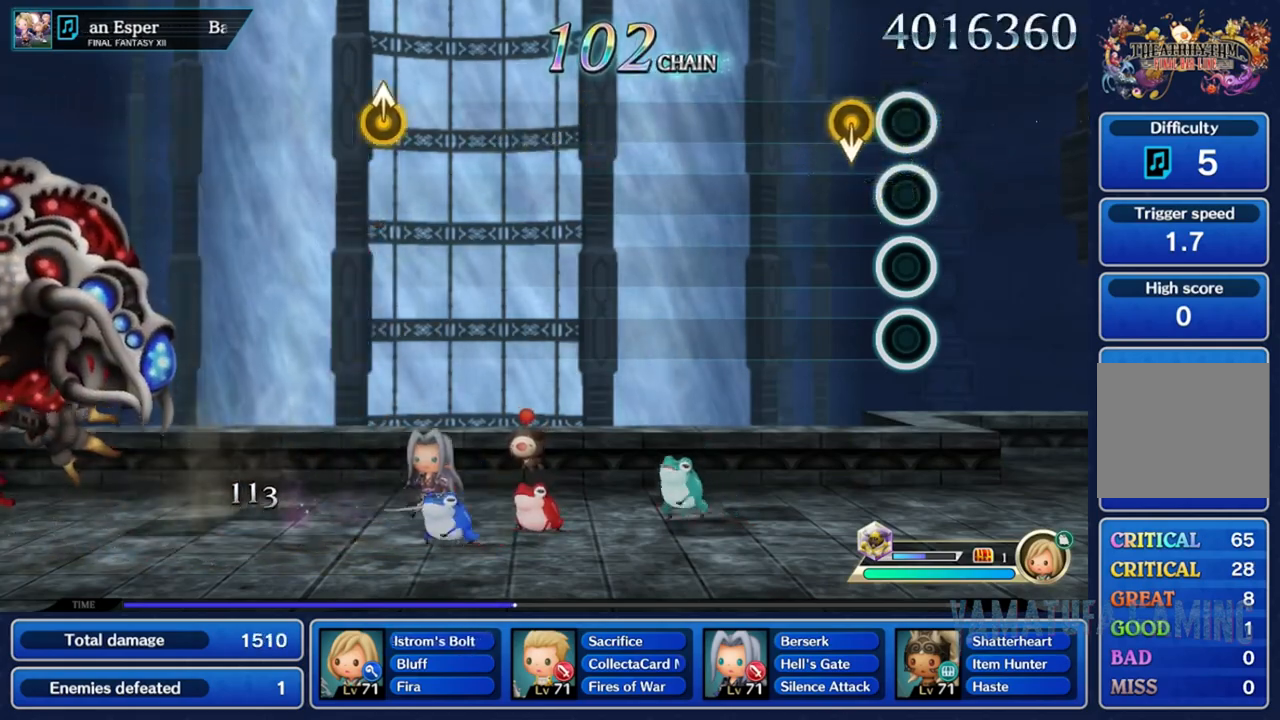
{"buttons": [], "left_stick": "center", "right_stick": "center", "events": [[67, "left_stick", "down"], [300, "left_stick", "center"]]}
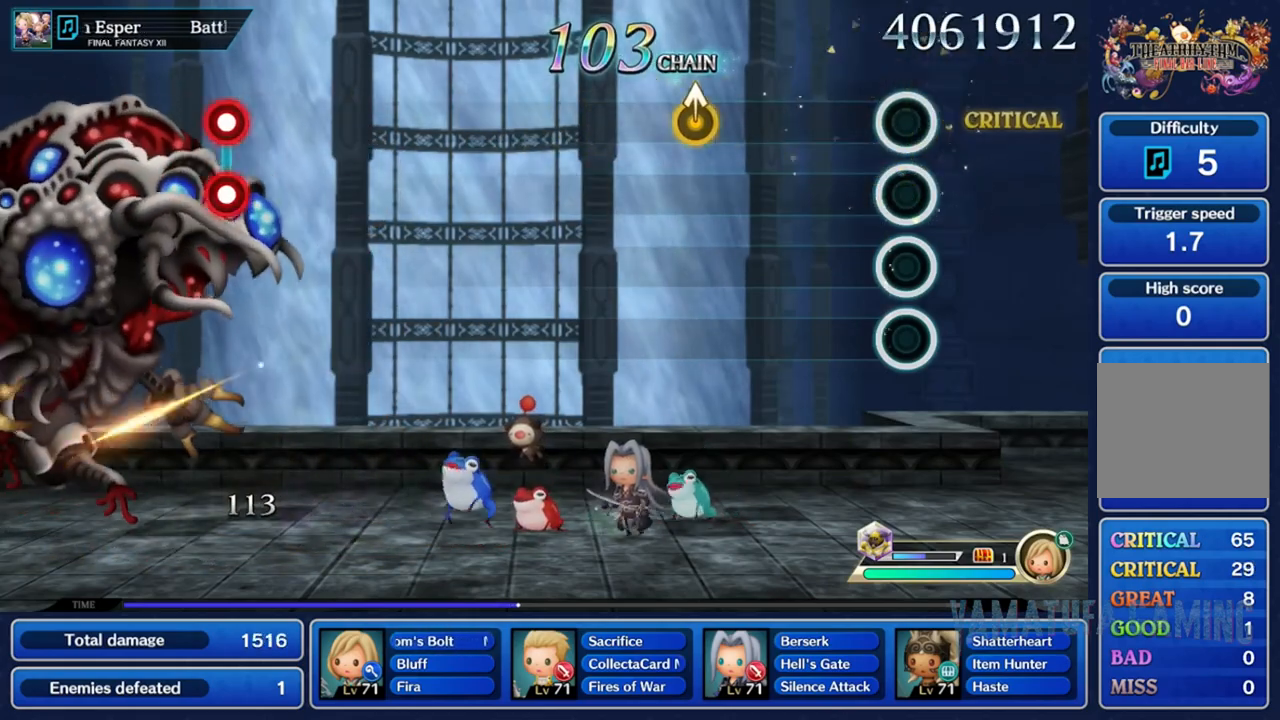
{"buttons": [], "left_stick": "center", "right_stick": "center", "events": []}
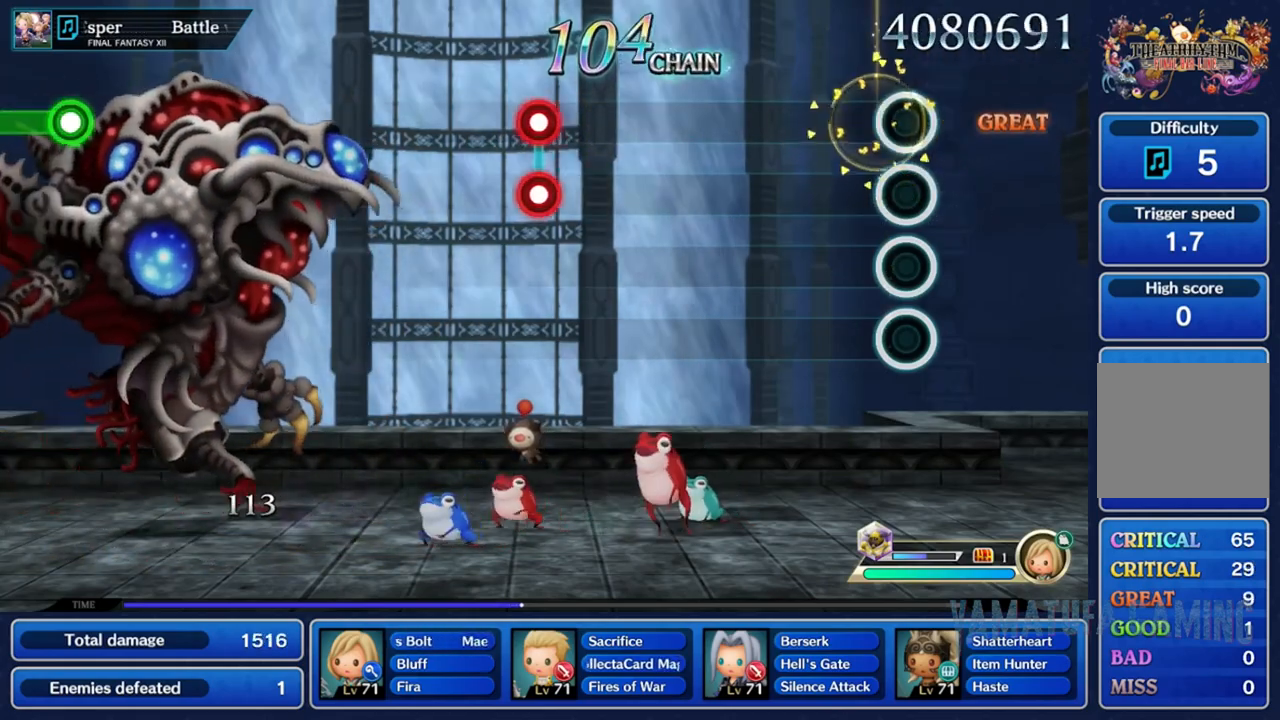
{"buttons": [], "left_stick": "center", "right_stick": "center", "events": []}
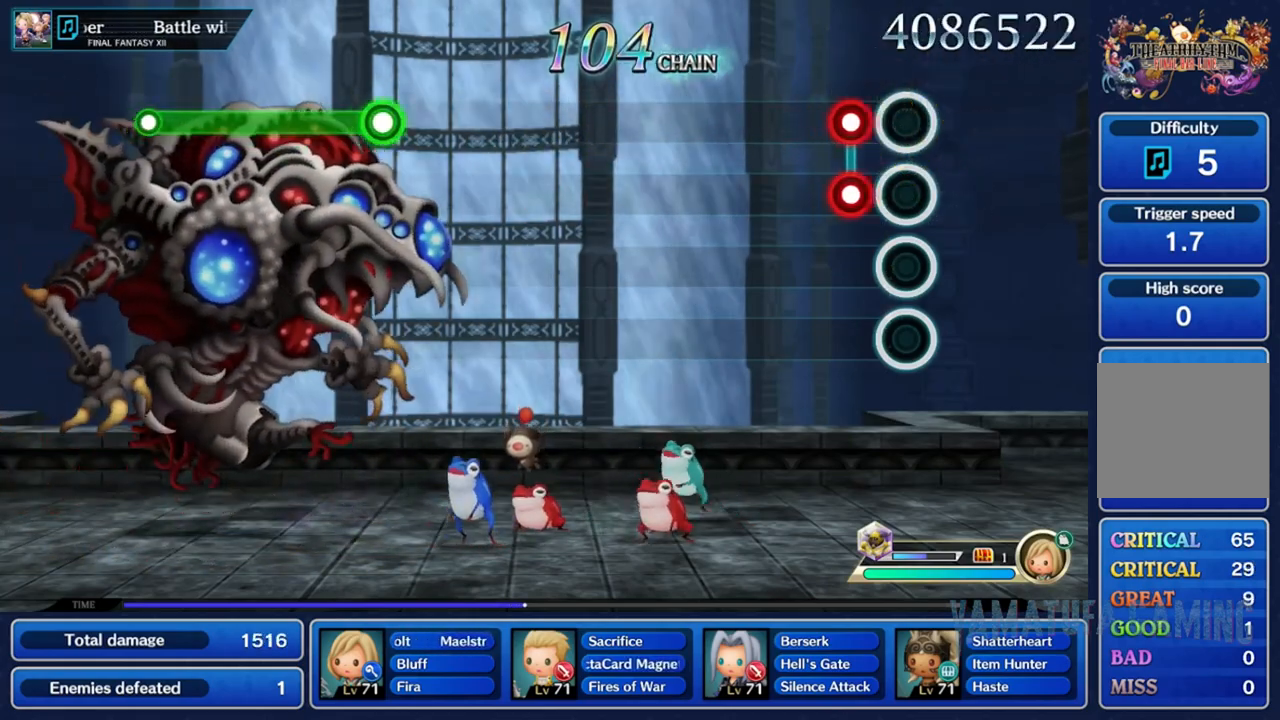
{"buttons": [], "left_stick": "center", "right_stick": "center", "events": [[67, "L2", "down"], [83, "R2", "down"], [217, "R2", "up"], [233, "L2", "up"]]}
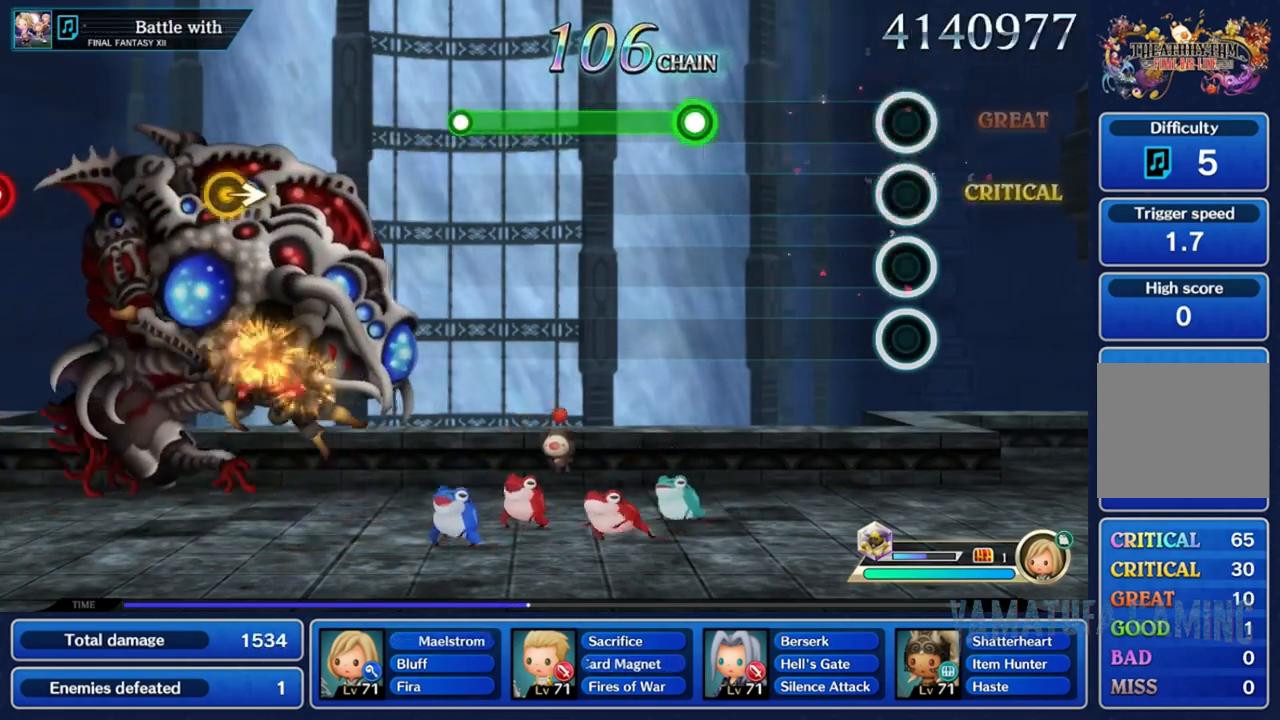
{"buttons": ["R2"], "left_stick": "center", "right_stick": "center", "events": [[333, "R2", "down"]]}
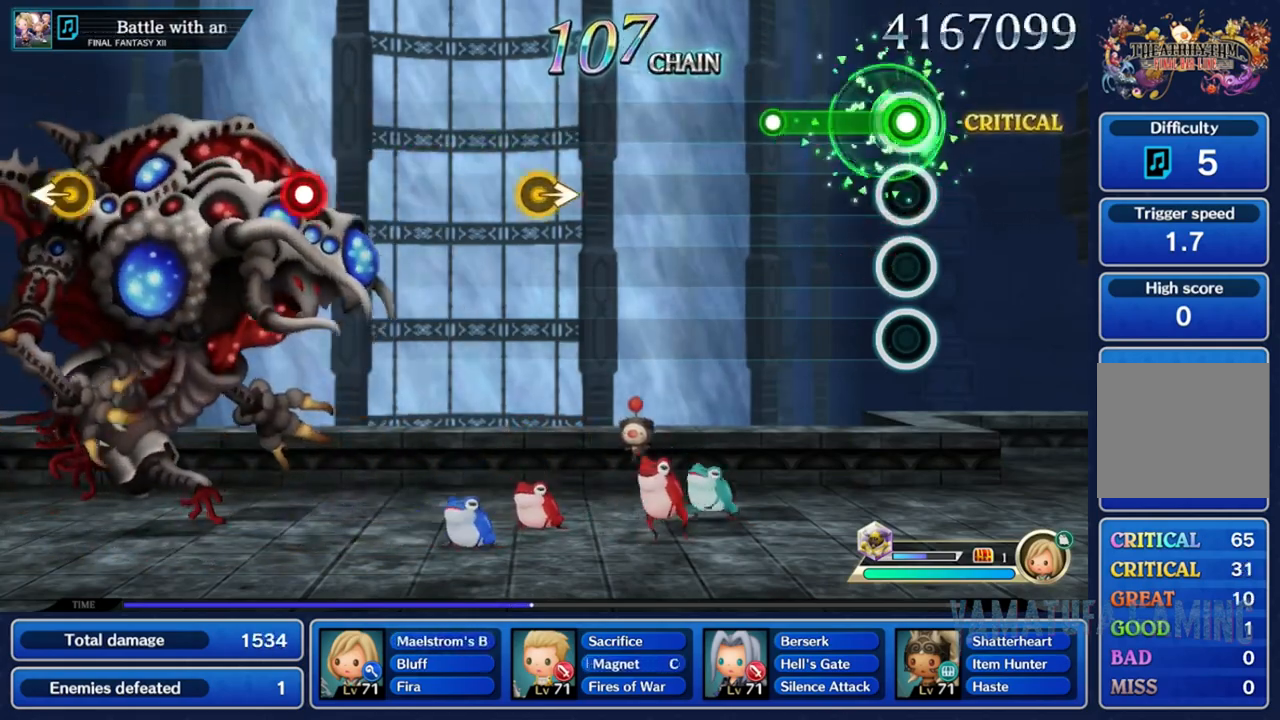
{"buttons": [], "left_stick": "center", "right_stick": "center", "events": [[267, "R2", "up"]]}
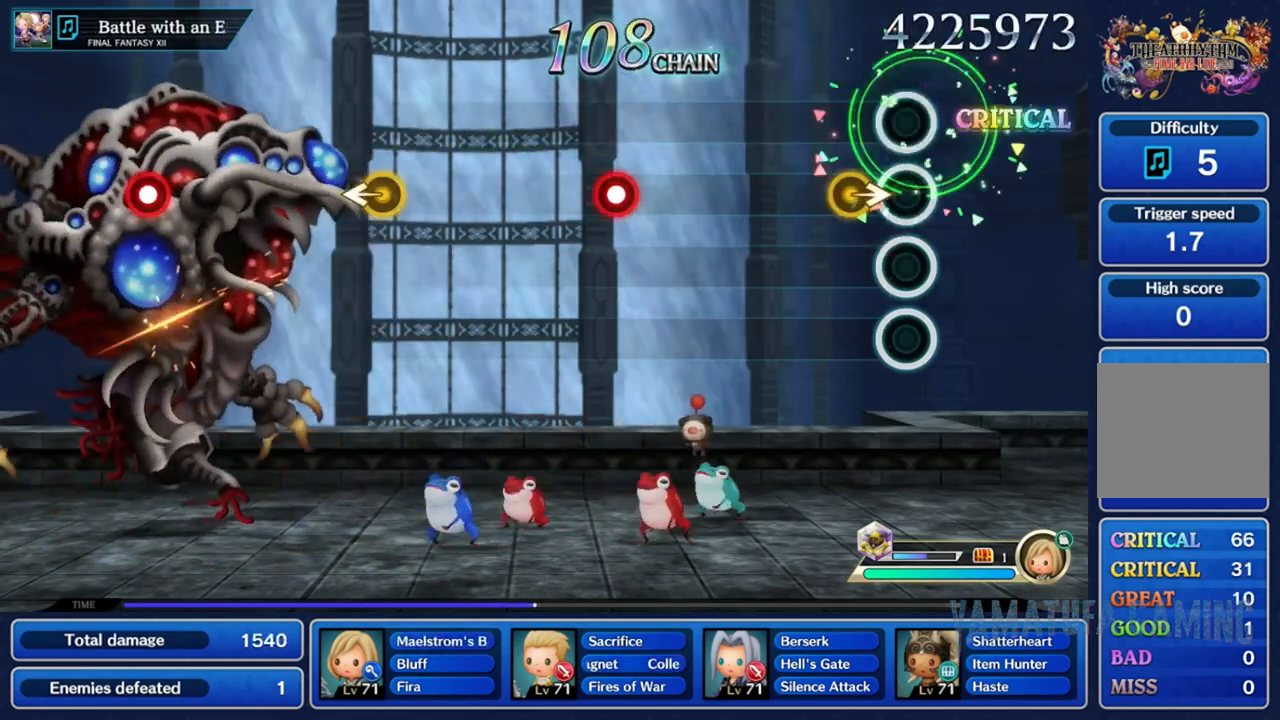
{"buttons": ["R2"], "left_stick": "center", "right_stick": "center", "events": [[67, "left_stick", "right"], [267, "left_stick", "center"], [450, "R2", "down"]]}
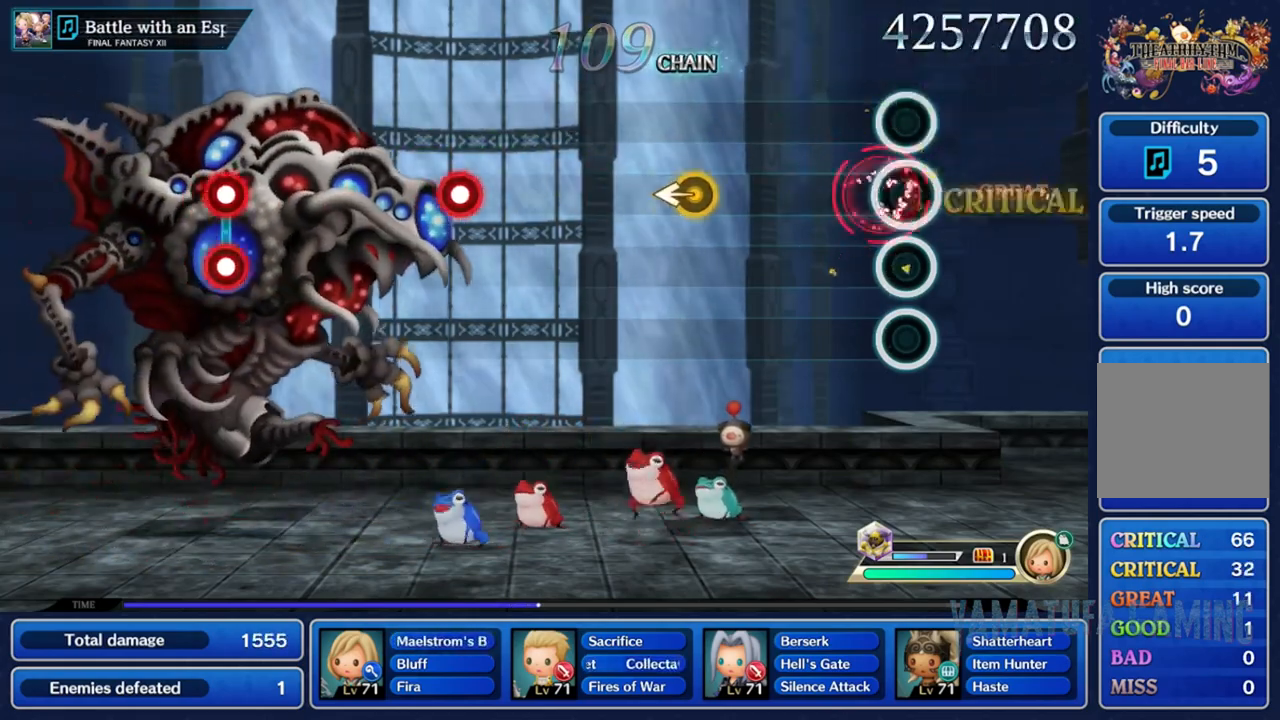
{"buttons": [], "left_stick": "center", "right_stick": "center"}